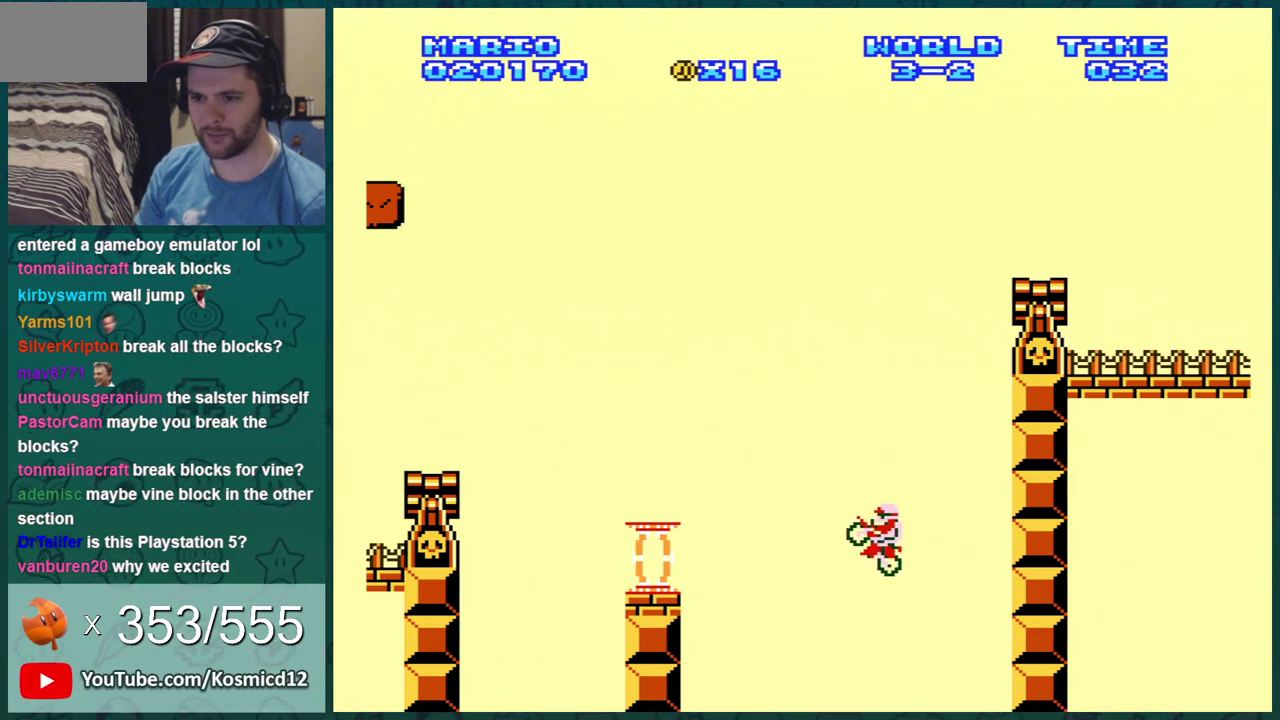
Gameplay with a controller (Nintendo layout); each line is a JSON object with the inputs held at the frame after it (dt_ms = milliseconds from this image to that frame). "events" lists button and stick changes between this image and that frame as [ms after this image, input, new state], when the widget could be followed in between. Not read: L3 R3.
{"dt_ms": 501, "buttons": ["A", "B", "DPAD_RIGHT"], "events": [[117, "DPAD_LEFT", "down"], [267, "DPAD_LEFT", "up"], [451, "A", "down"], [484, "DPAD_RIGHT", "down"]]}
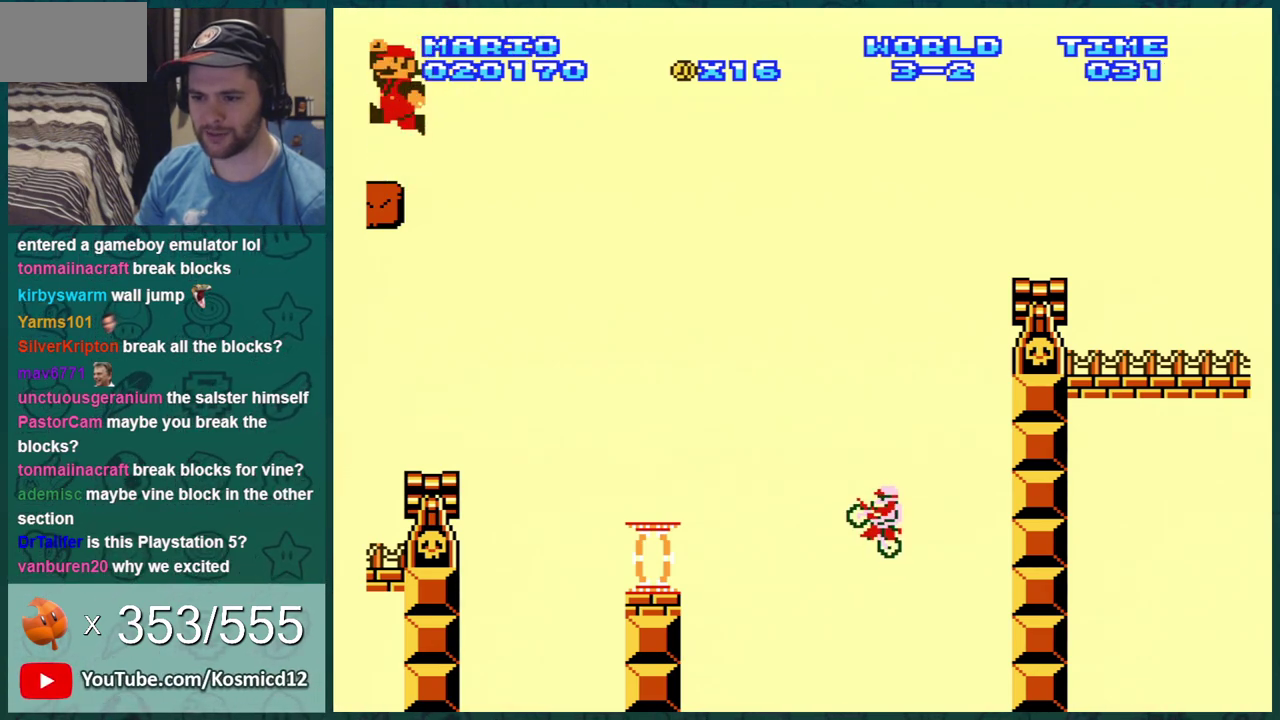
{"dt_ms": 300, "buttons": ["B", "DPAD_LEFT"], "events": [[50, "A", "up"], [200, "DPAD_RIGHT", "up"], [283, "DPAD_LEFT", "down"]]}
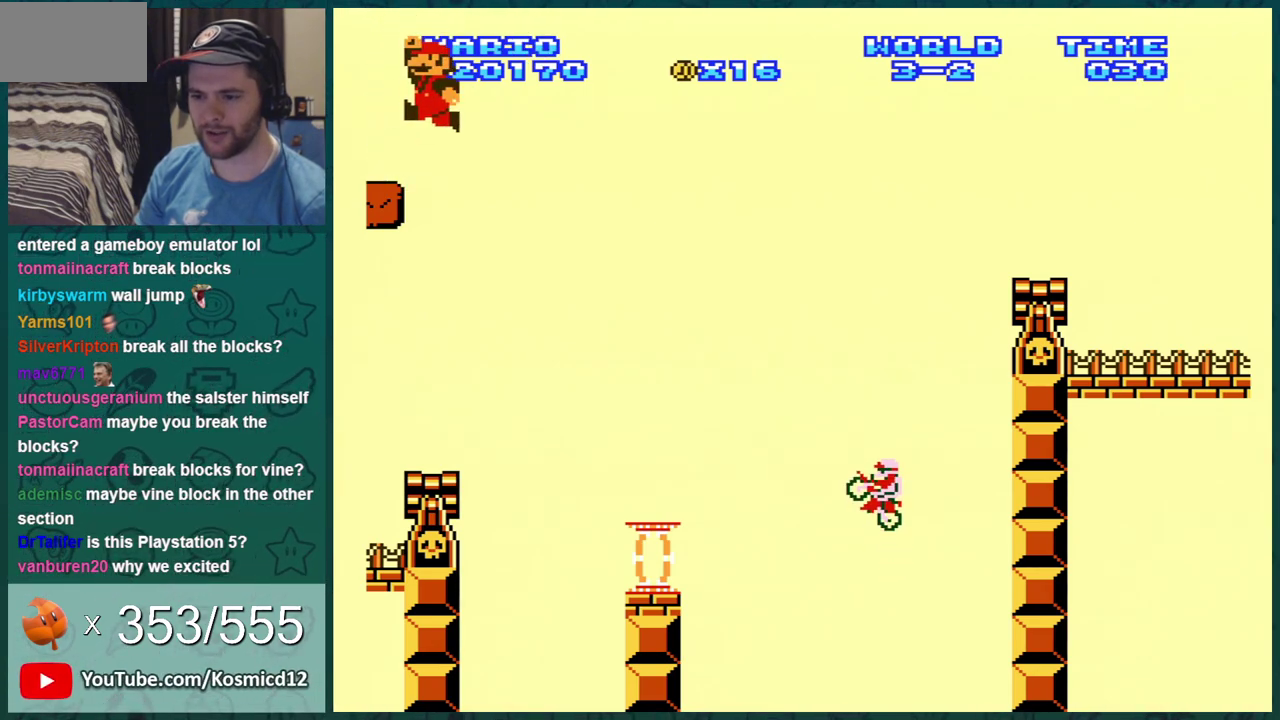
{"dt_ms": 701, "buttons": ["A", "B", "DPAD_RIGHT"], "events": [[150, "DPAD_LEFT", "up"], [467, "DPAD_RIGHT", "down"], [617, "A", "down"]]}
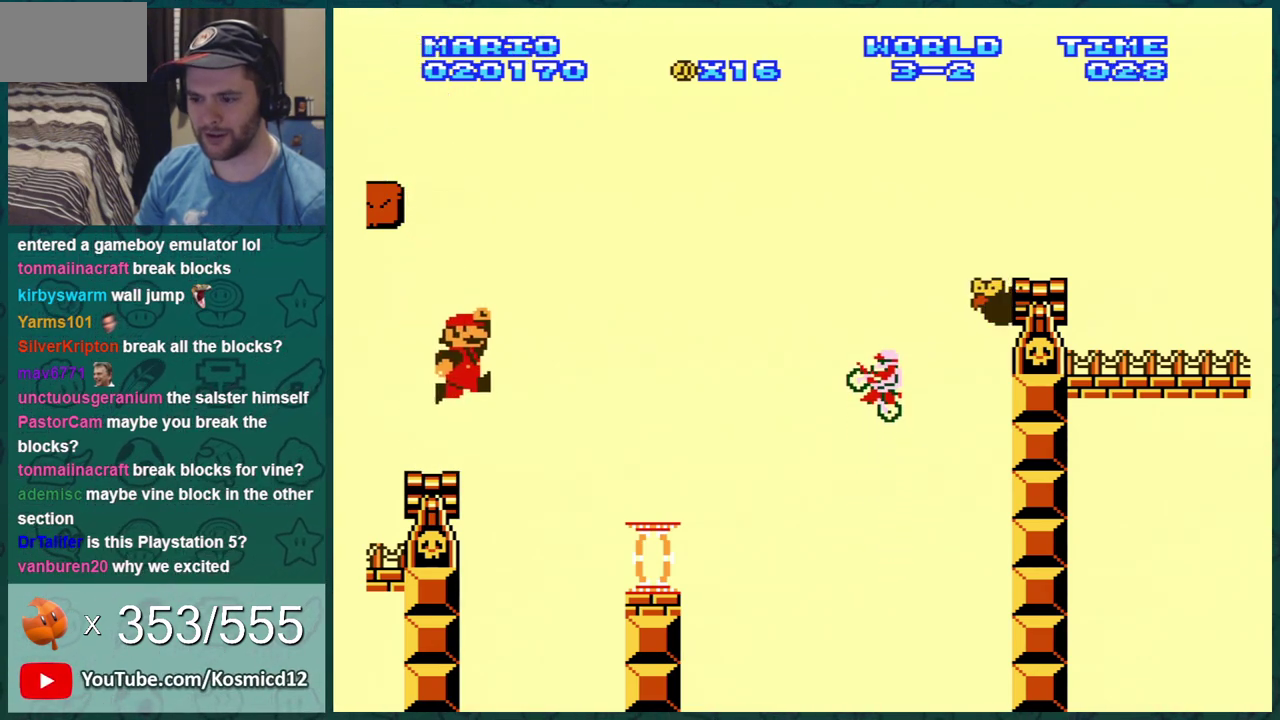
{"dt_ms": 300, "buttons": ["B", "DPAD_RIGHT"], "events": [[300, "A", "up"]]}
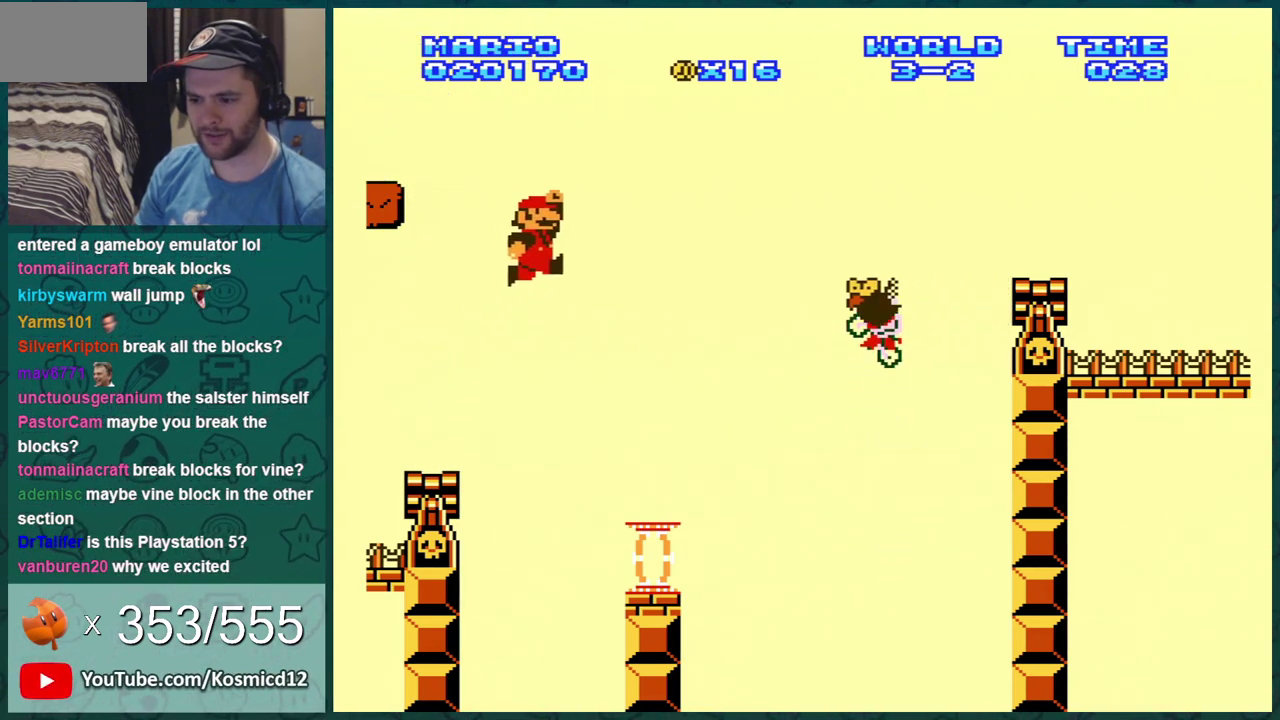
{"dt_ms": 501, "buttons": ["B", "DPAD_RIGHT"], "events": []}
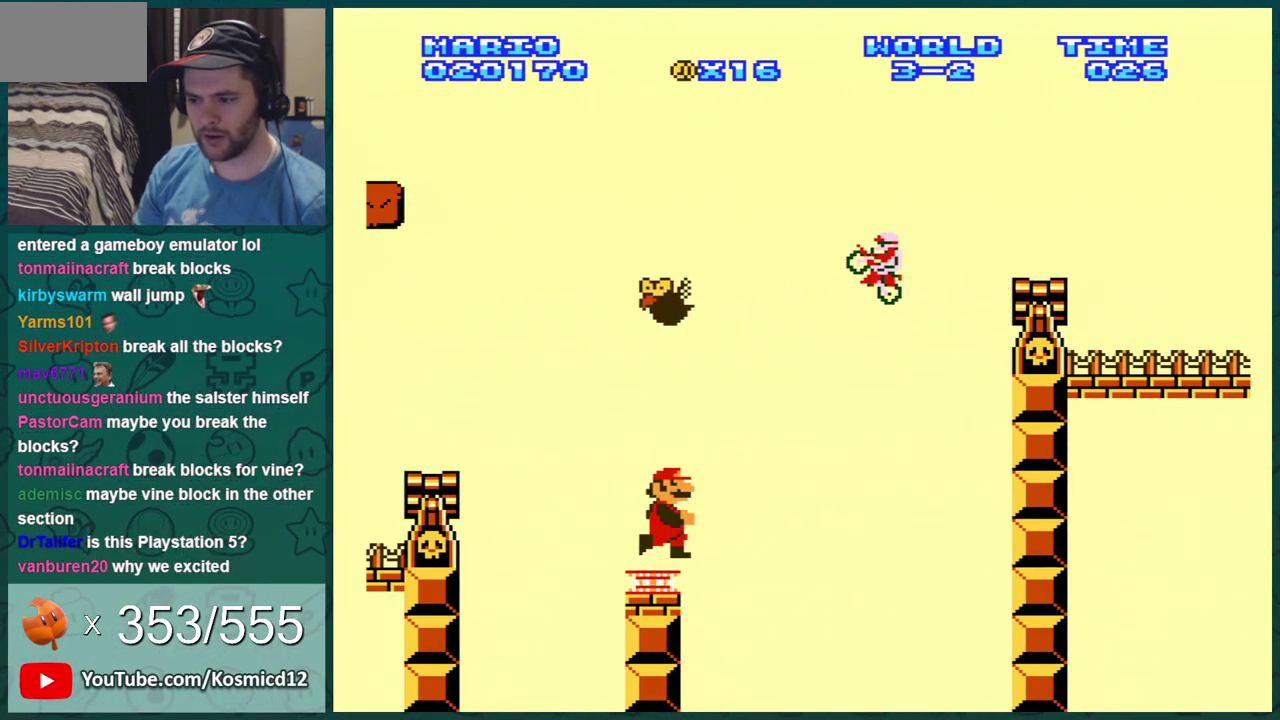
{"dt_ms": 700, "buttons": ["B", "DPAD_RIGHT"], "events": [[16, "A", "down"], [650, "A", "up"]]}
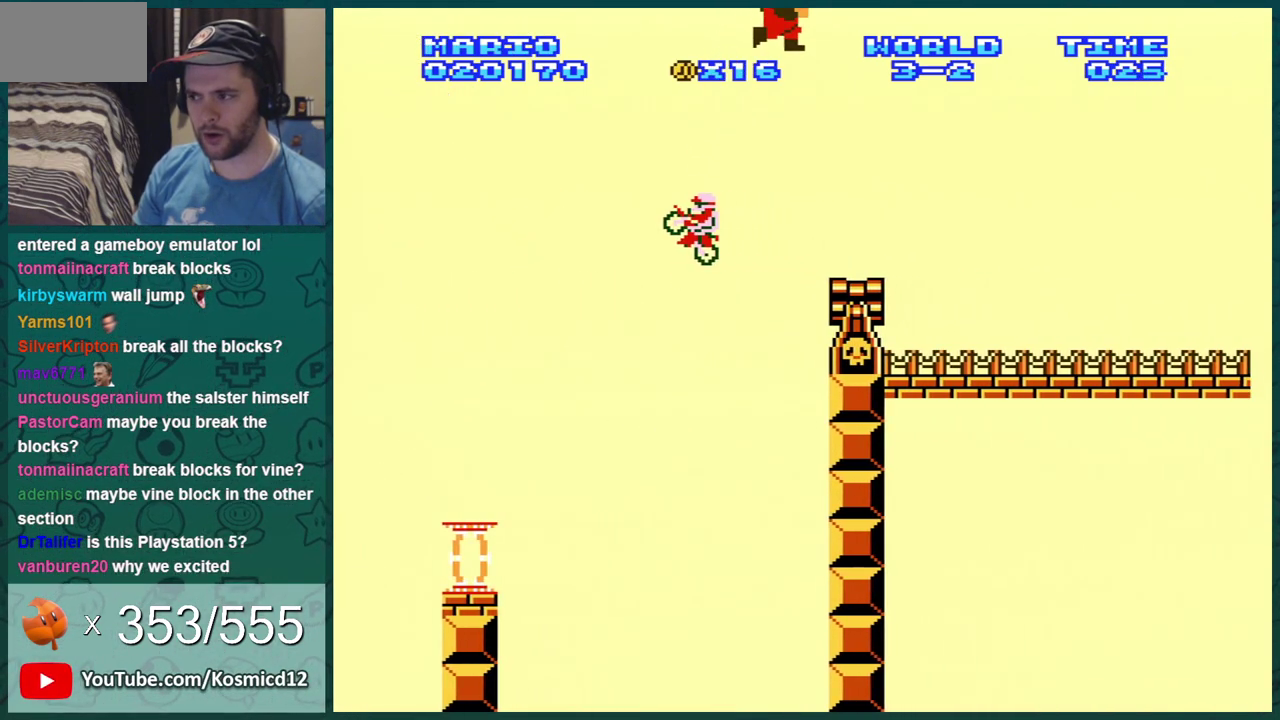
{"dt_ms": 301, "buttons": ["B", "DPAD_RIGHT"], "events": []}
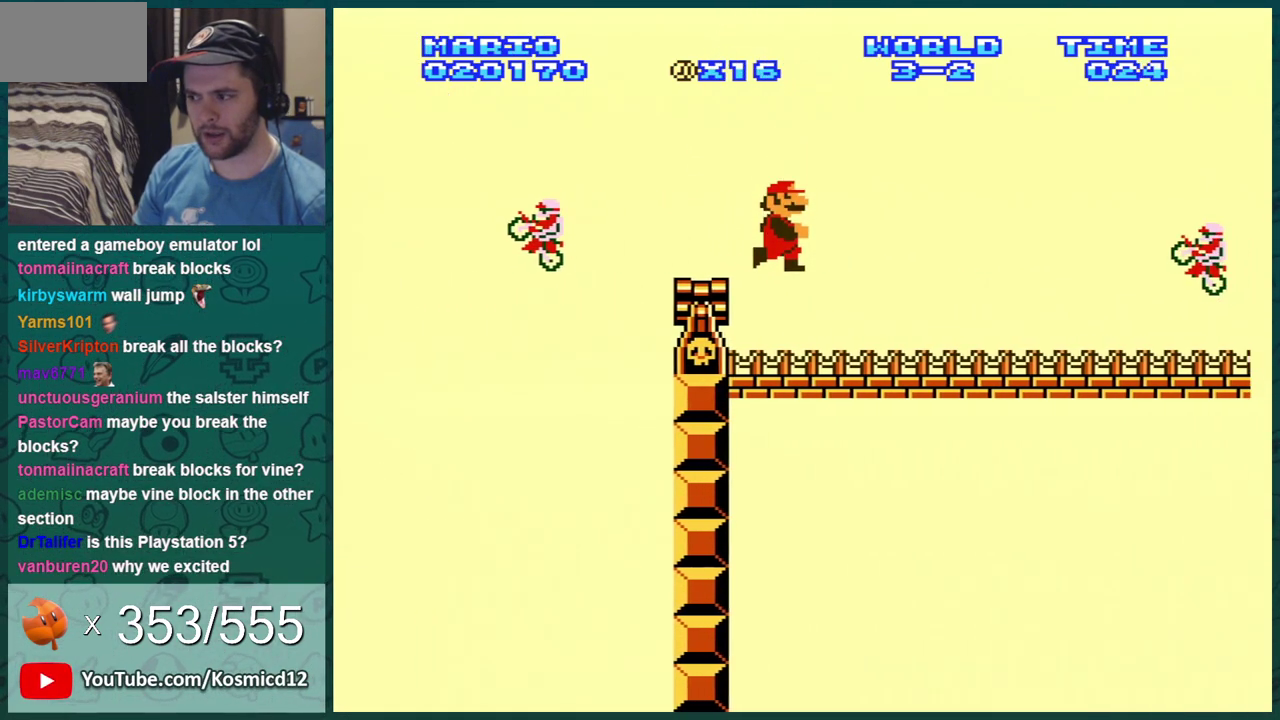
{"dt_ms": 500, "buttons": ["A", "B", "DPAD_RIGHT"], "events": [[433, "A", "down"]]}
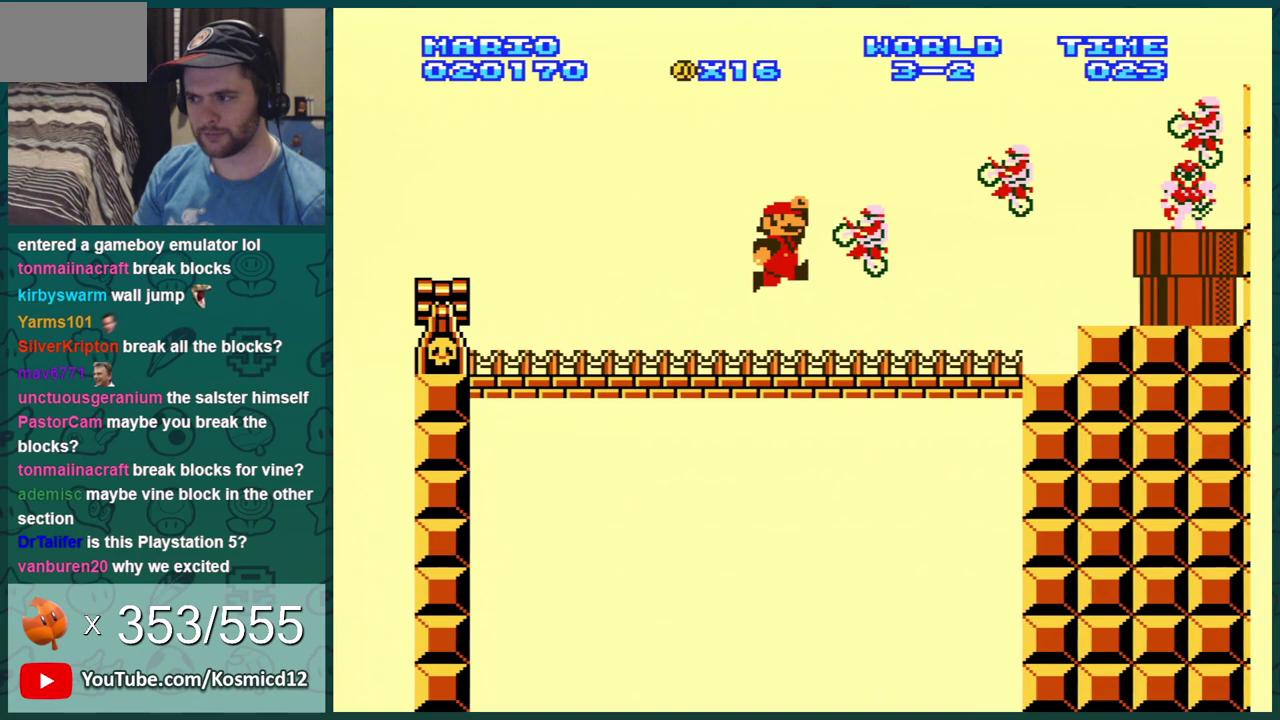
{"dt_ms": 500, "buttons": ["A", "B", "DPAD_RIGHT"], "events": []}
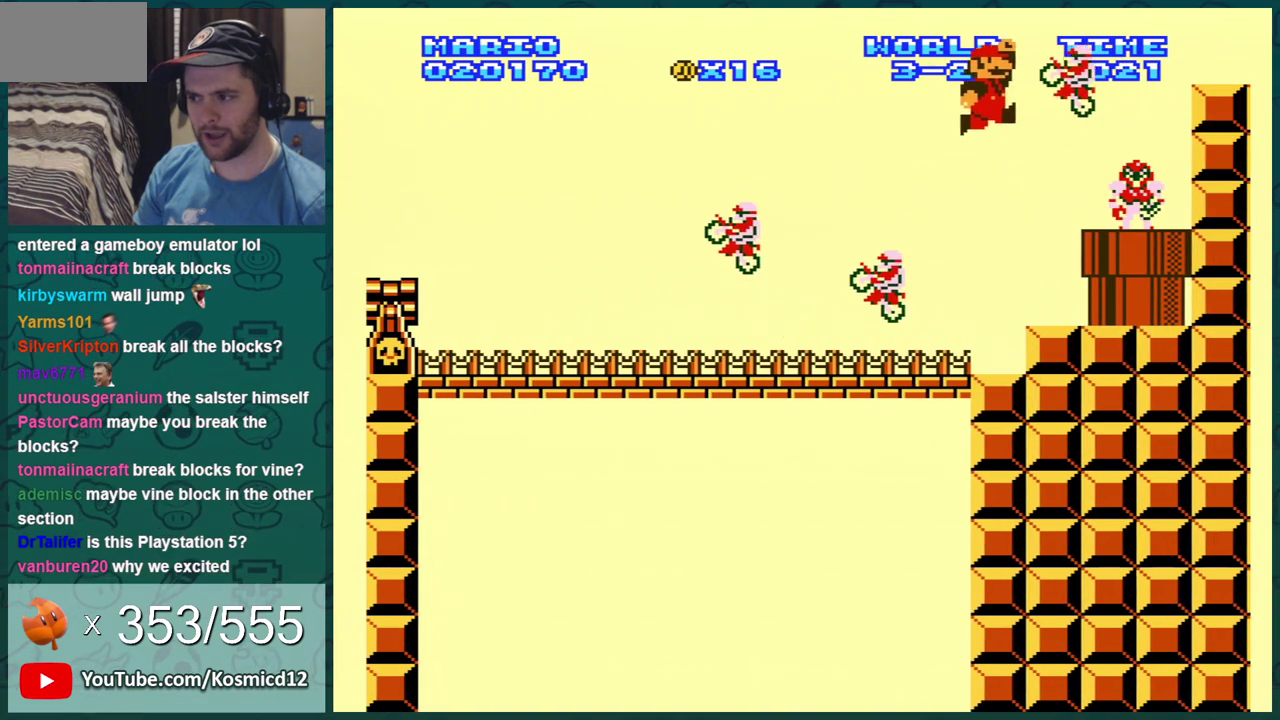
{"dt_ms": 301, "buttons": ["B", "DPAD_DOWN"], "events": [[117, "A", "up"], [301, "DPAD_DOWN", "down"], [301, "DPAD_RIGHT", "up"]]}
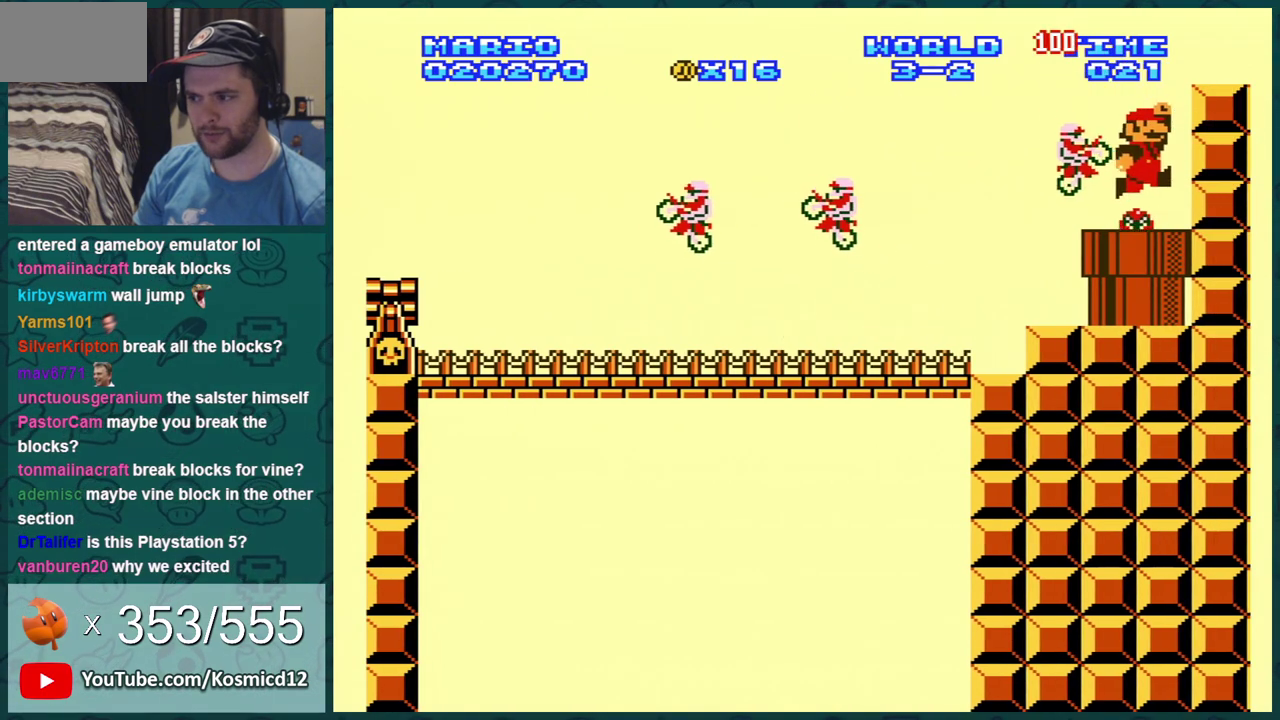
{"dt_ms": 701, "buttons": ["B", "DPAD_DOWN"], "events": [[317, "DPAD_DOWN", "up"], [317, "DPAD_LEFT", "down"], [584, "DPAD_DOWN", "down"], [584, "DPAD_LEFT", "up"]]}
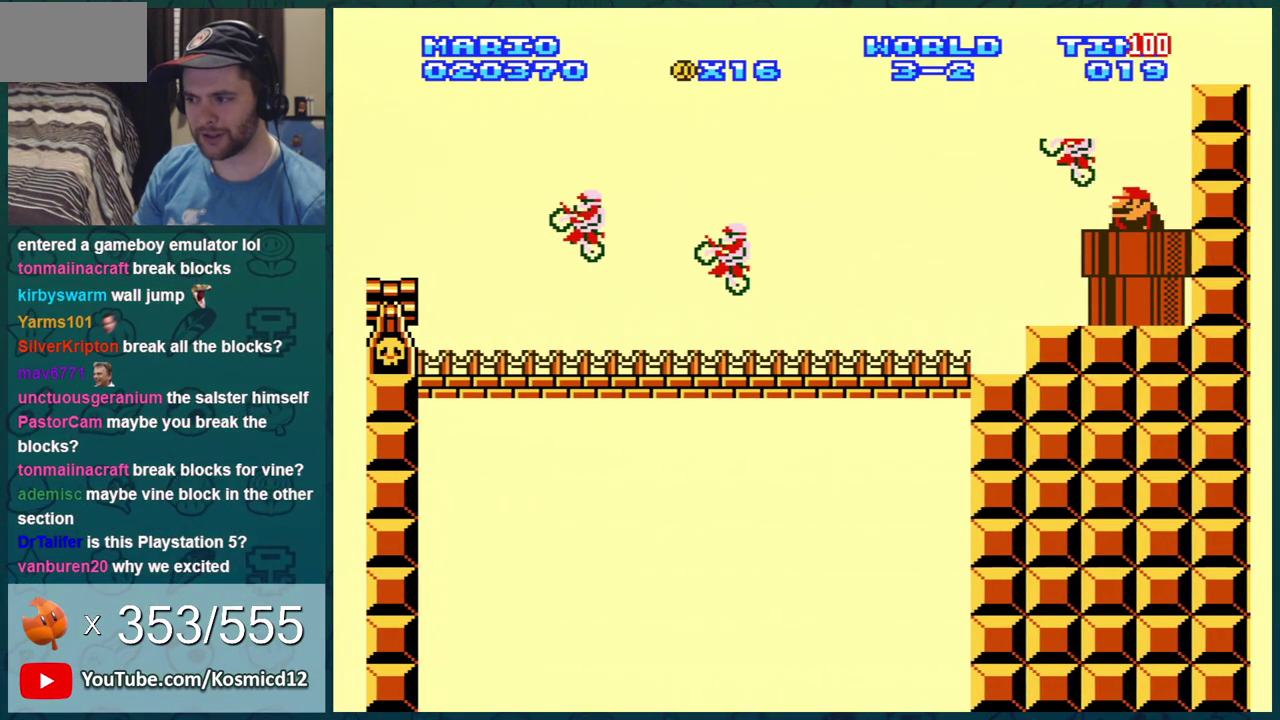
{"dt_ms": 300, "buttons": ["B"], "events": [[166, "B", "up"], [200, "DPAD_DOWN", "up"], [233, "B", "down"]]}
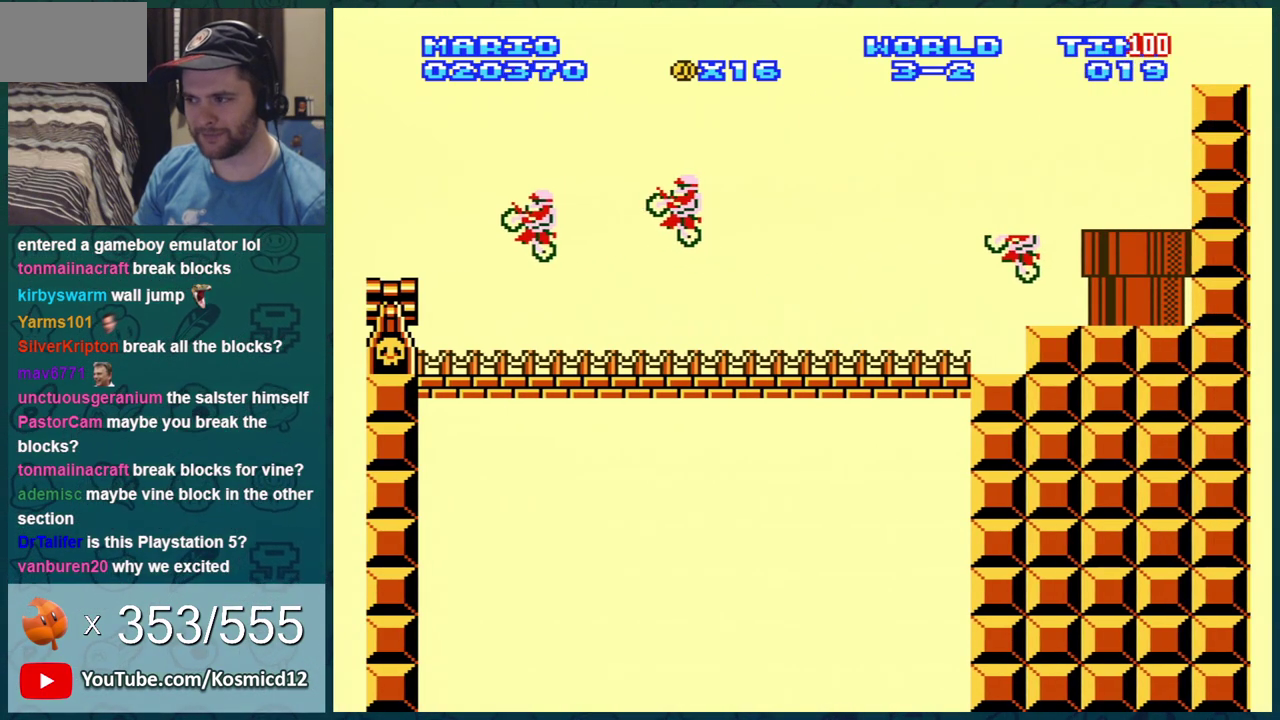
{"dt_ms": 700, "buttons": ["B"], "events": []}
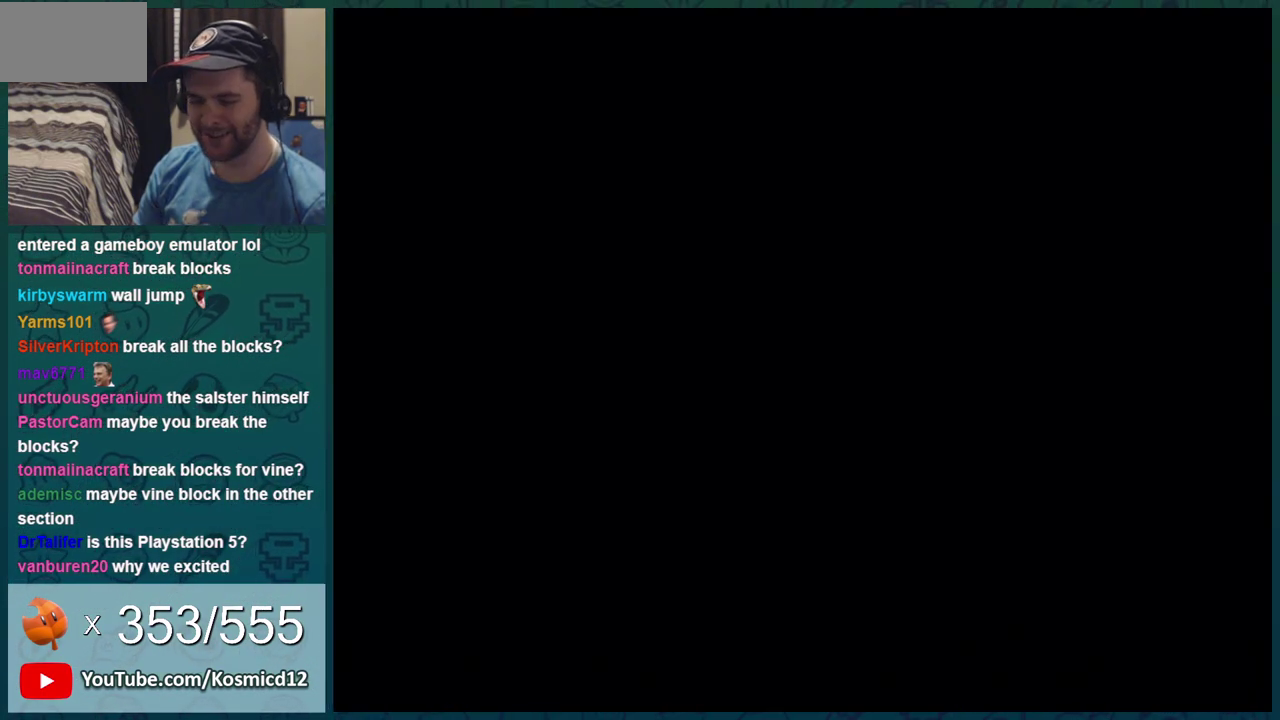
{"dt_ms": 501, "buttons": ["B", "DPAD_RIGHT"], "events": [[84, "DPAD_RIGHT", "down"]]}
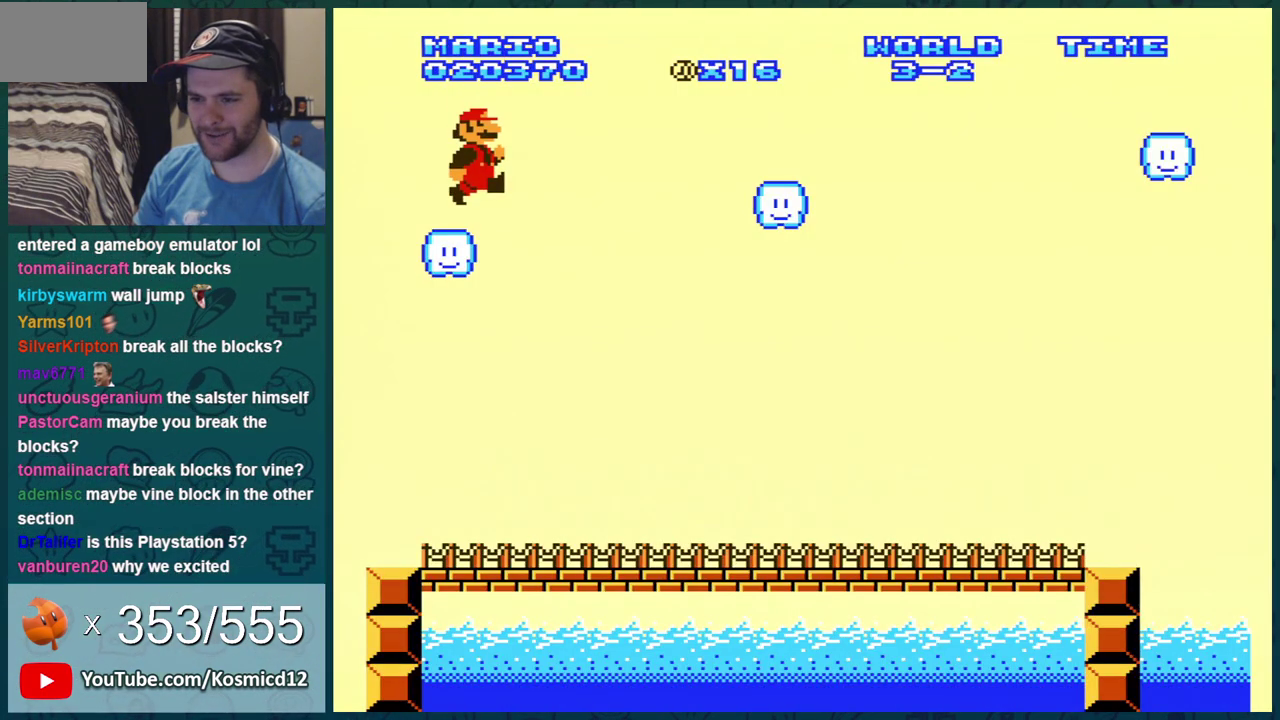
{"dt_ms": 501, "buttons": ["B", "DPAD_RIGHT"], "events": []}
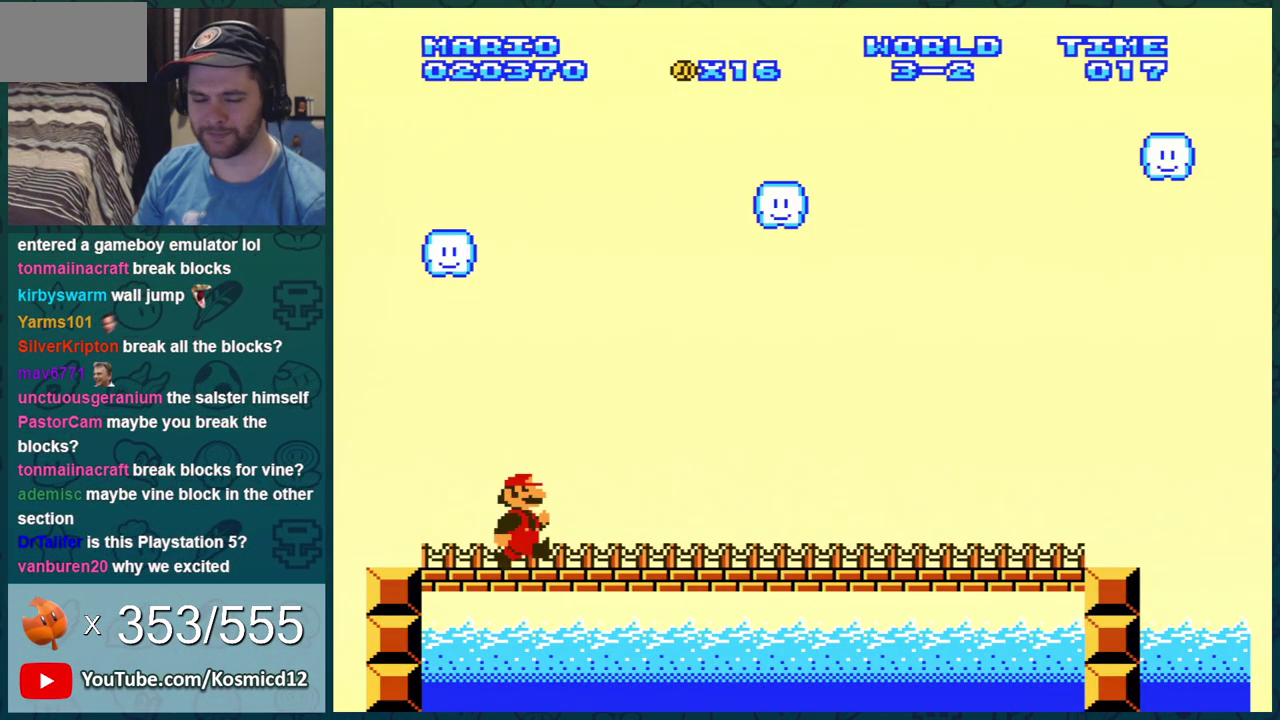
{"dt_ms": 500, "buttons": ["B", "DPAD_RIGHT"], "events": []}
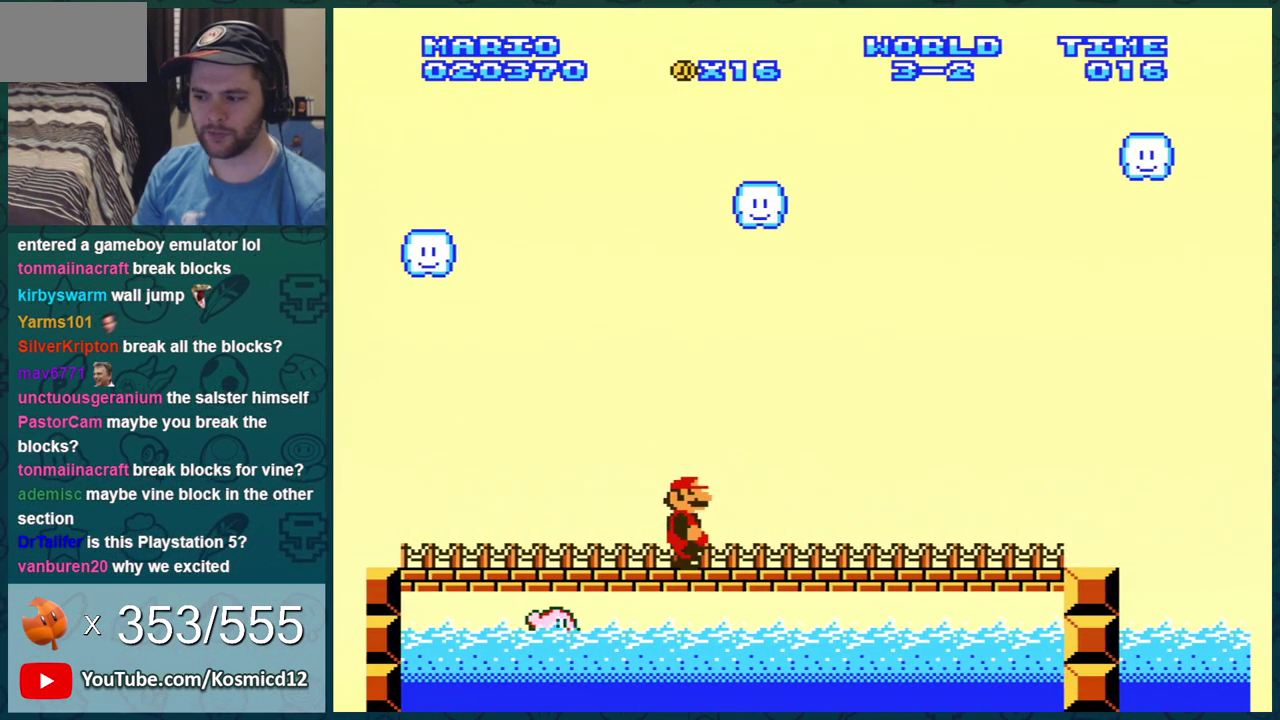
{"dt_ms": 500, "buttons": ["B", "DPAD_RIGHT"], "events": []}
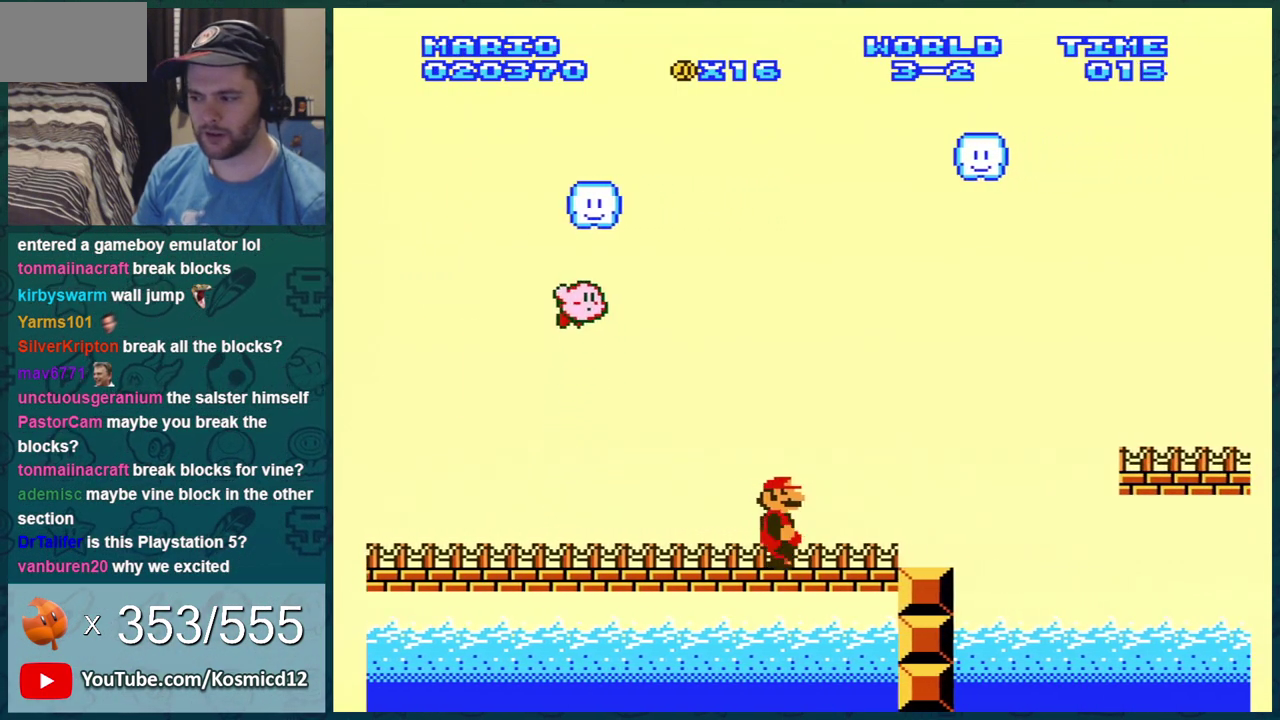
{"dt_ms": 401, "buttons": ["A", "B", "DPAD_RIGHT"], "events": [[217, "DPAD_DOWN", "down"], [217, "DPAD_RIGHT", "up"], [251, "A", "down"], [317, "DPAD_RIGHT", "down"], [351, "DPAD_DOWN", "up"]]}
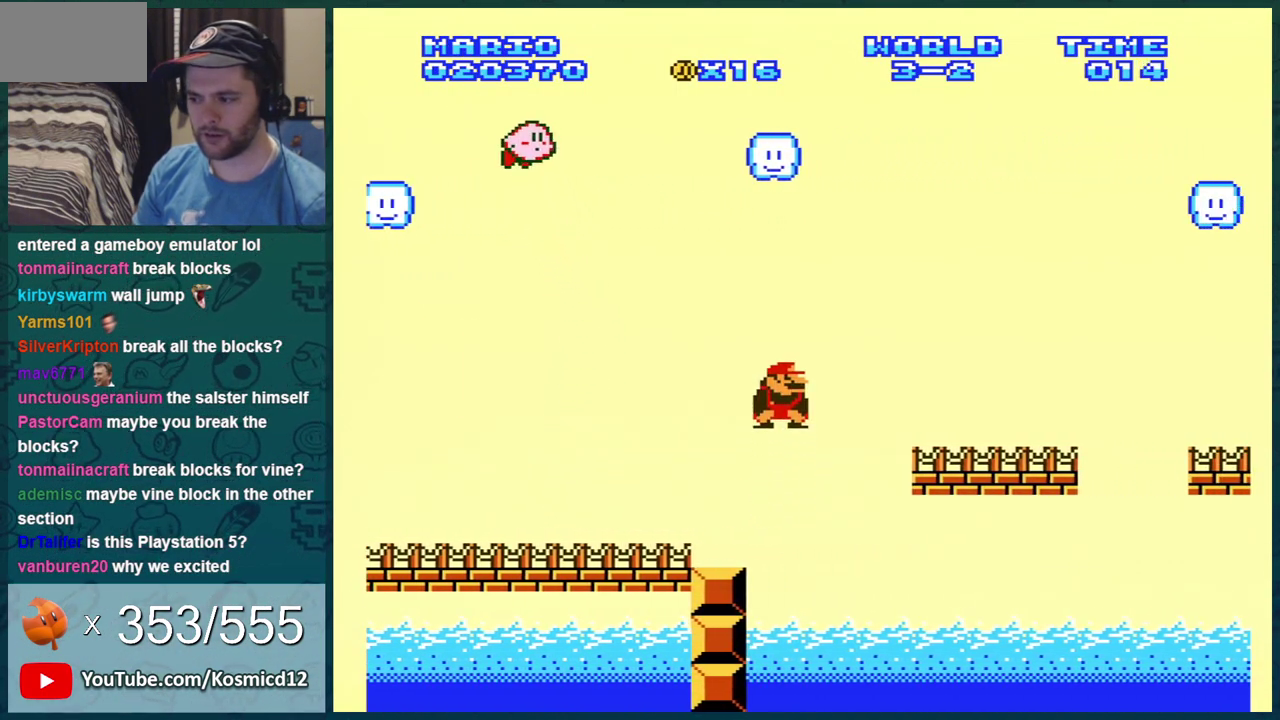
{"dt_ms": 500, "buttons": ["B", "DPAD_RIGHT"], "events": [[50, "A", "up"], [350, "DPAD_DOWN", "down"], [350, "DPAD_RIGHT", "up"], [384, "A", "down"], [484, "DPAD_DOWN", "up"], [484, "DPAD_RIGHT", "down"], [500, "A", "up"]]}
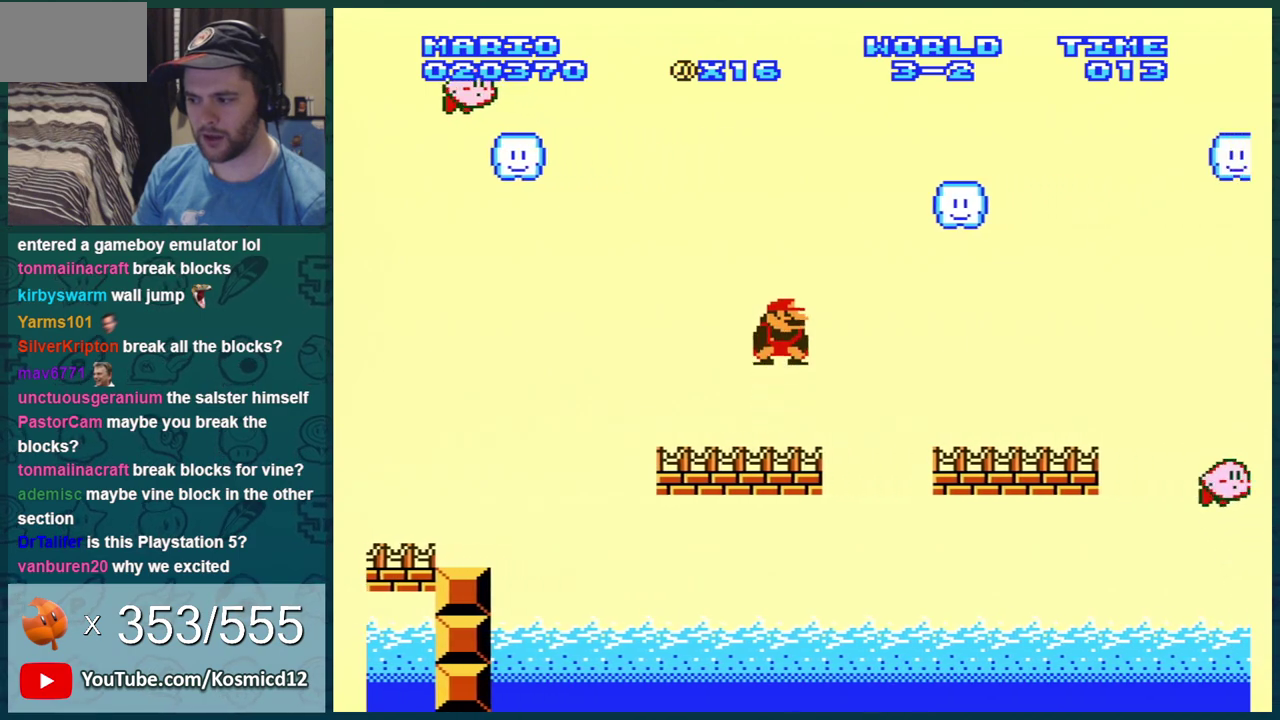
{"dt_ms": 301, "buttons": ["B", "DPAD_RIGHT"], "events": [[101, "DPAD_RIGHT", "up"], [134, "DPAD_LEFT", "down"], [267, "DPAD_LEFT", "up"], [301, "DPAD_RIGHT", "down"]]}
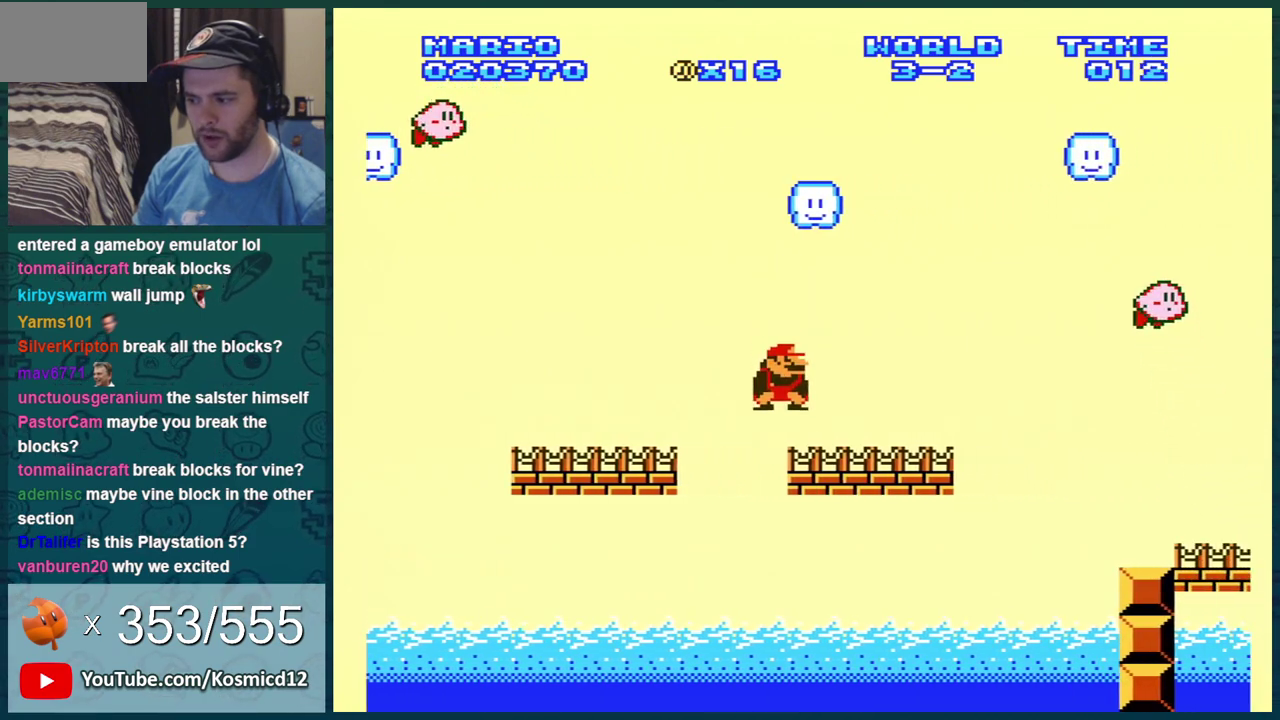
{"dt_ms": 500, "buttons": ["B", "DPAD_RIGHT"], "events": [[116, "DPAD_RIGHT", "up"], [150, "A", "down"], [150, "DPAD_DOWN", "down"], [217, "A", "up"], [233, "DPAD_LEFT", "down"], [300, "DPAD_DOWN", "up"], [467, "DPAD_LEFT", "up"], [484, "DPAD_RIGHT", "down"]]}
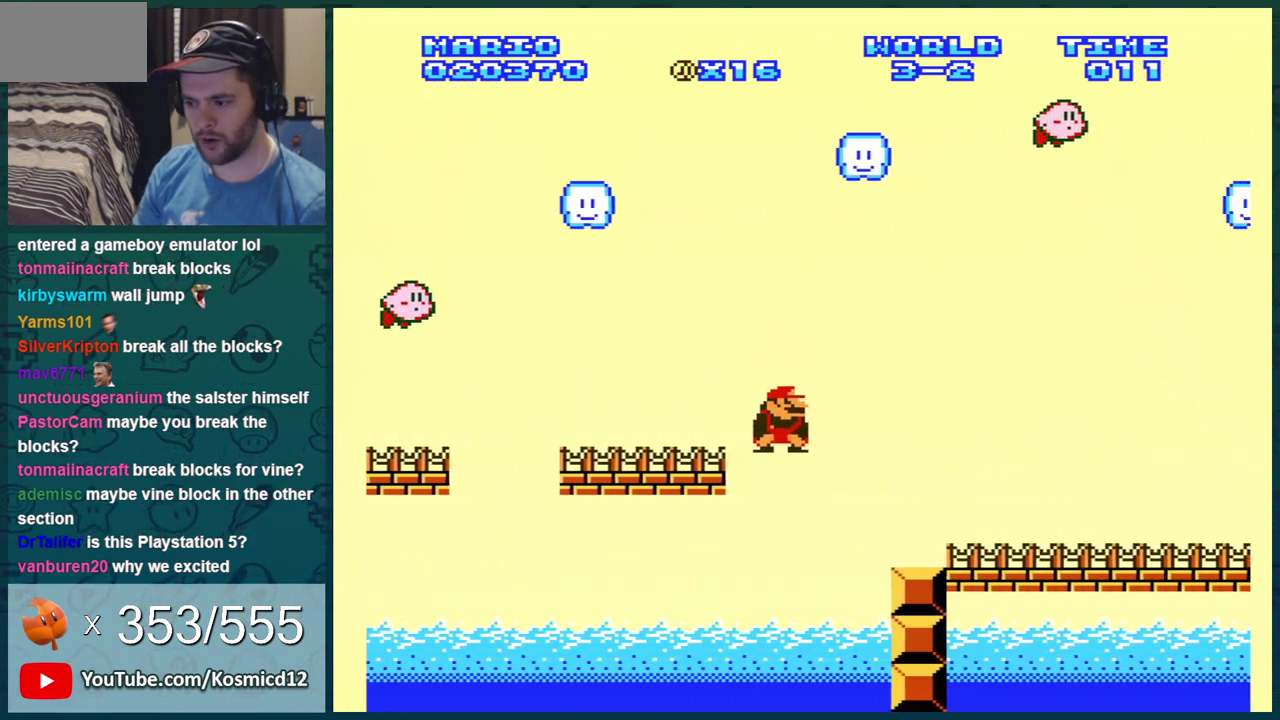
{"dt_ms": 301, "buttons": ["A", "B", "DPAD_RIGHT"], "events": [[234, "A", "down"]]}
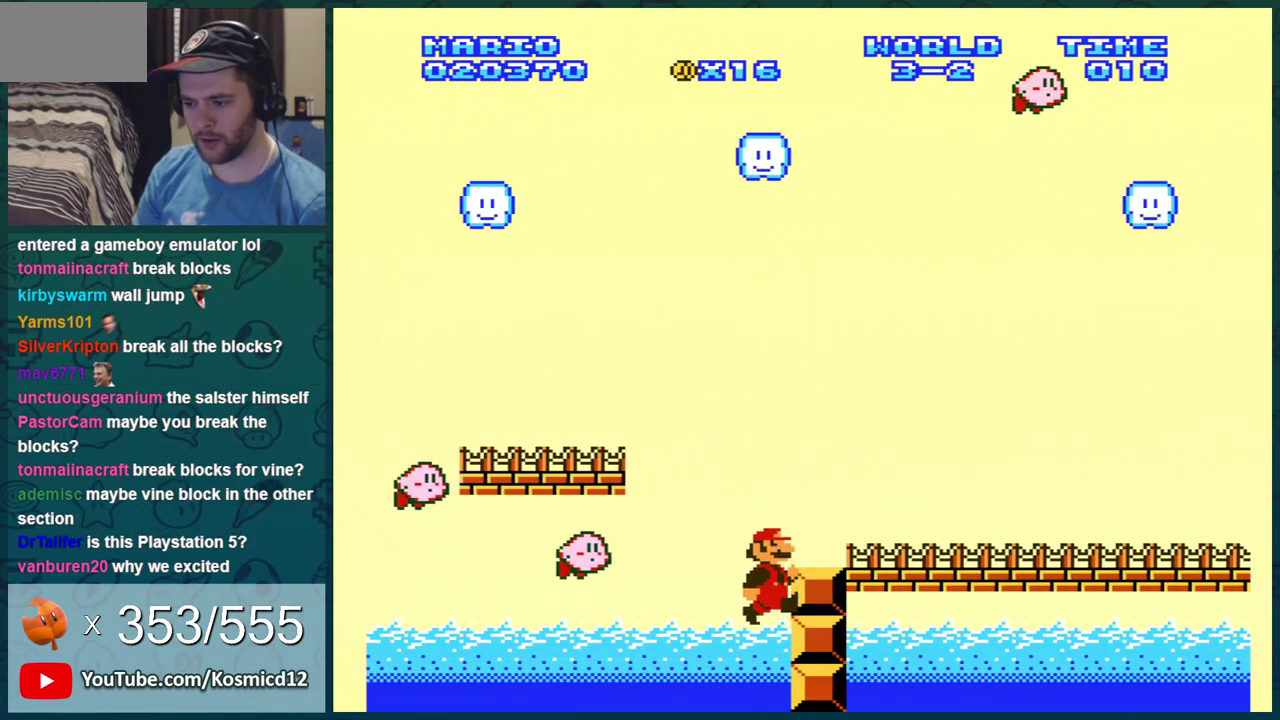
{"dt_ms": 283, "buttons": ["A", "B", "DPAD_RIGHT"], "events": [[66, "A", "up"], [283, "A", "down"]]}
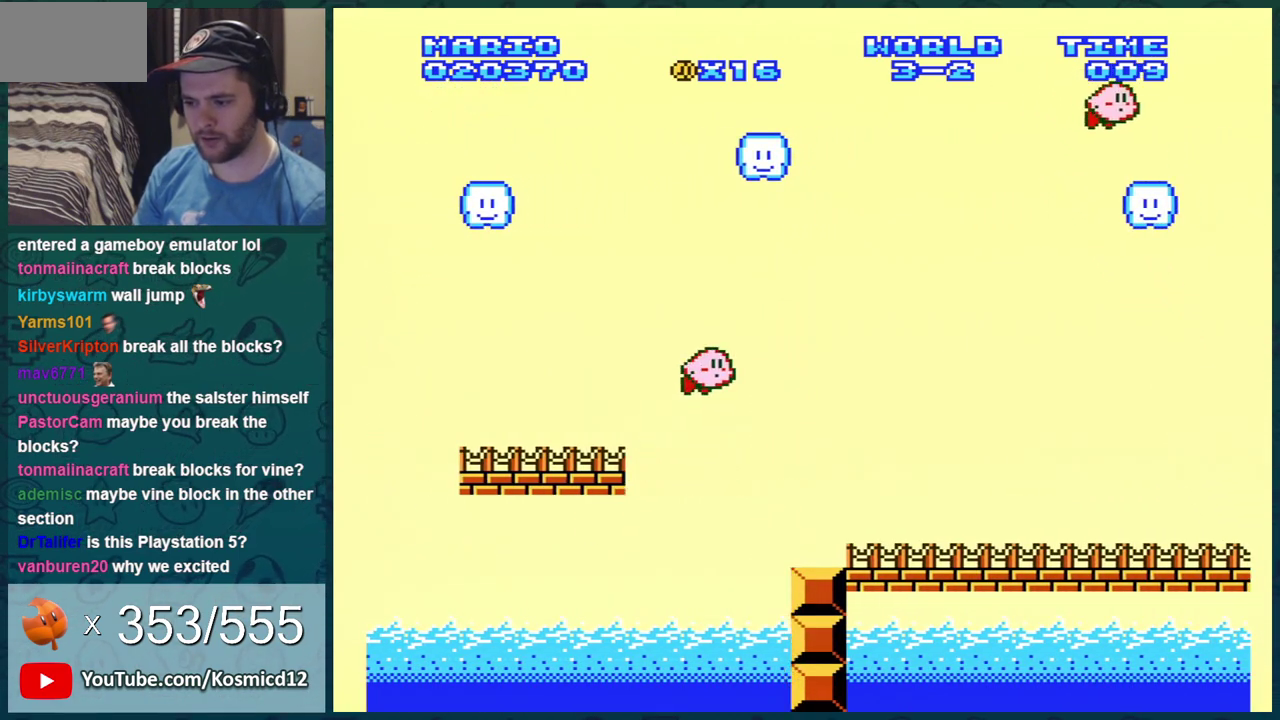
{"dt_ms": 401, "buttons": [], "events": [[67, "DPAD_RIGHT", "up"], [117, "A", "up"], [117, "B", "up"], [184, "A", "down"], [334, "A", "up"]]}
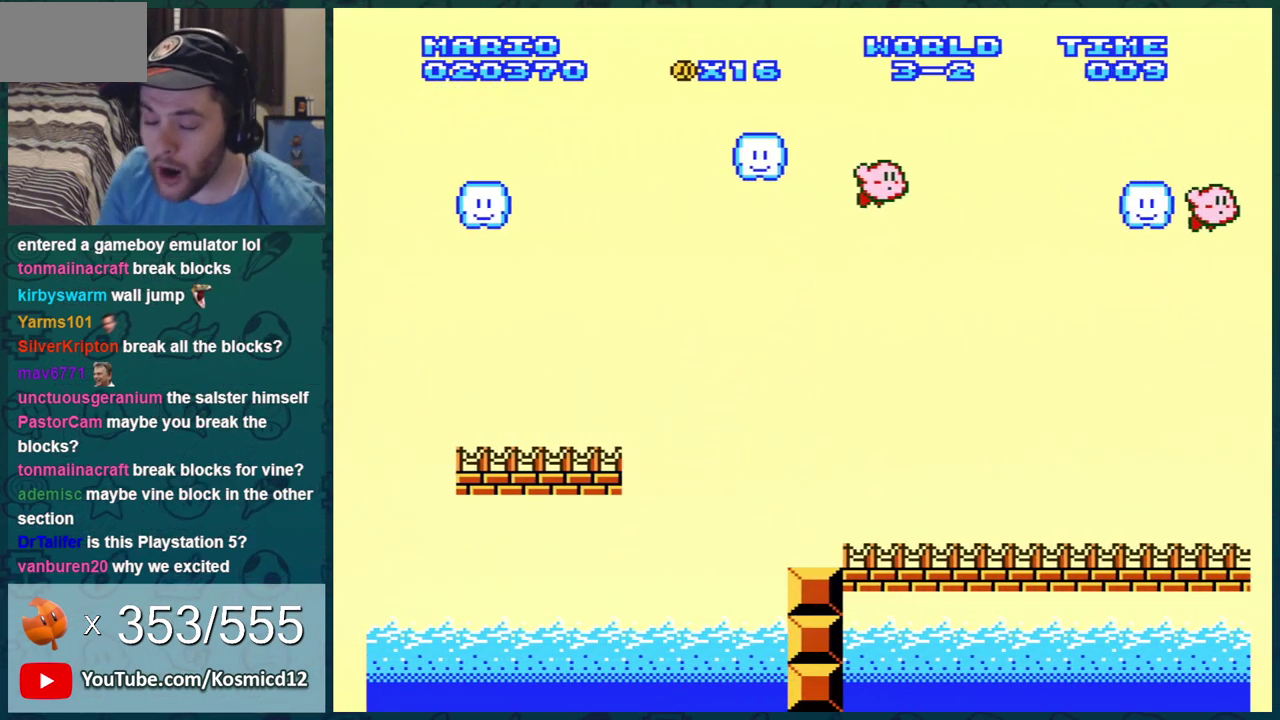
{"dt_ms": 400, "buttons": ["A"], "events": [[33, "A", "down"], [183, "A", "up"], [350, "A", "down"]]}
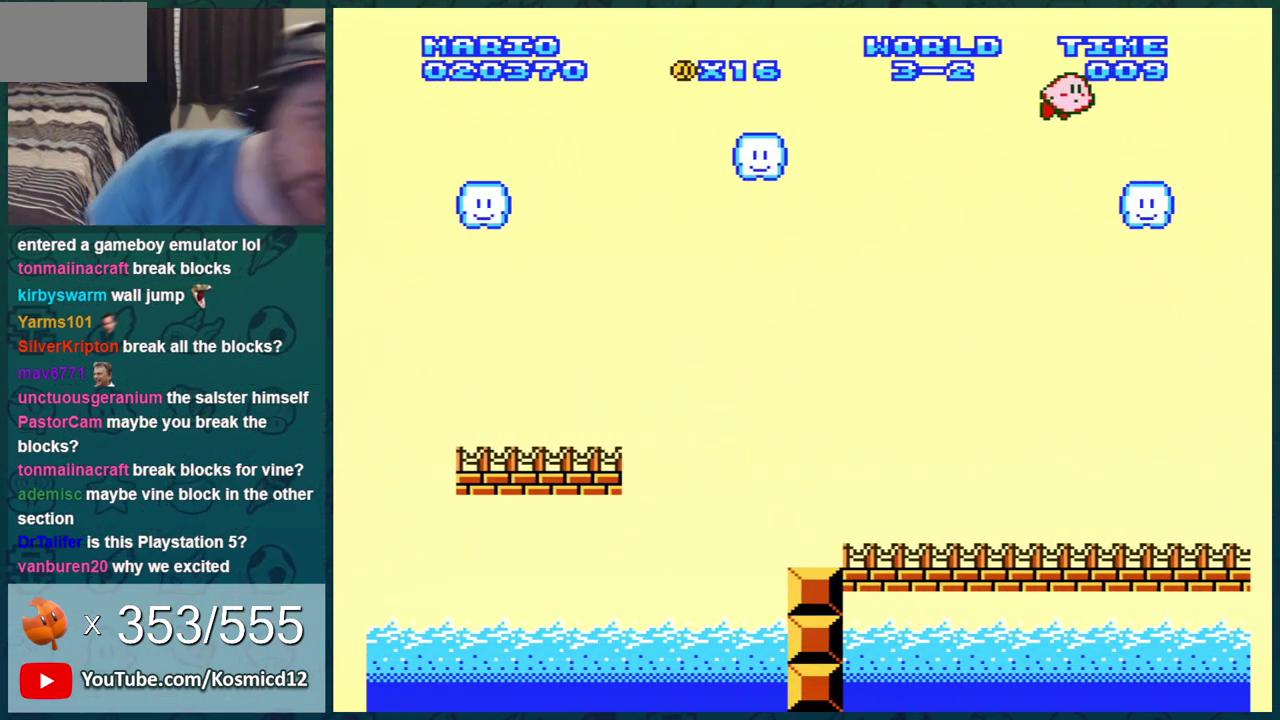
{"dt_ms": 400, "buttons": [], "events": [[100, "A", "up"]]}
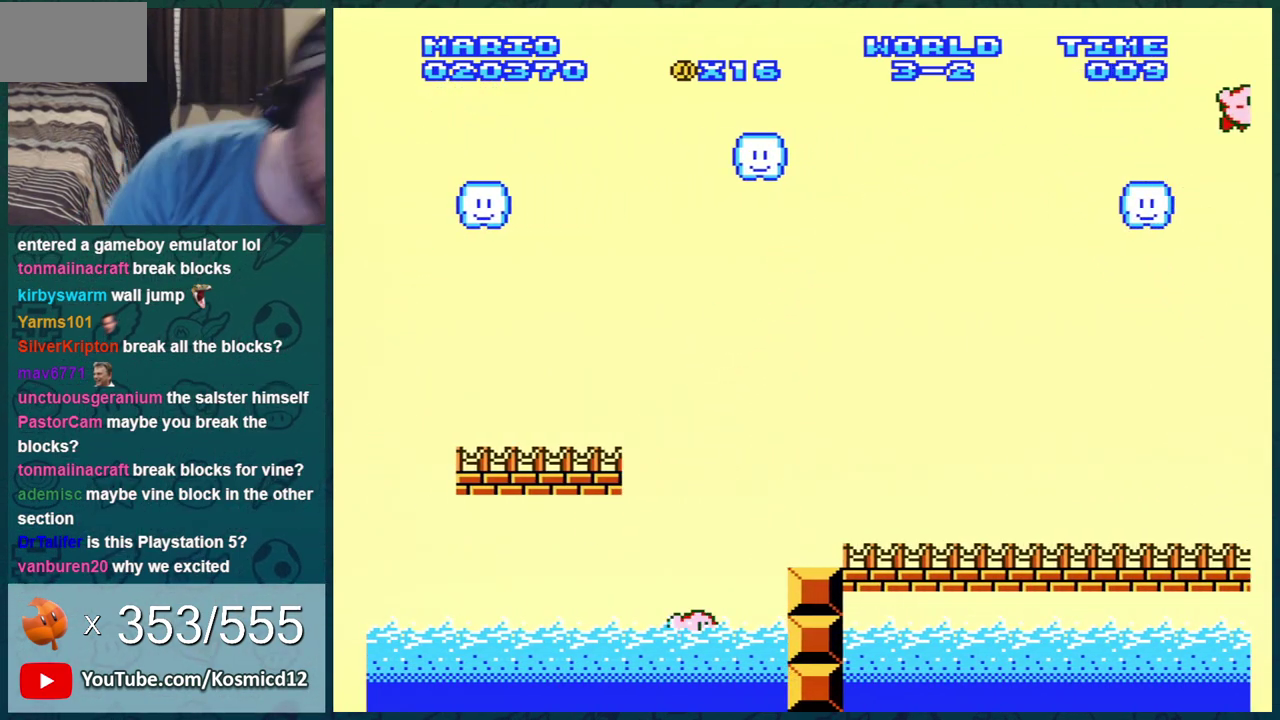
{"dt_ms": 501, "buttons": [], "events": []}
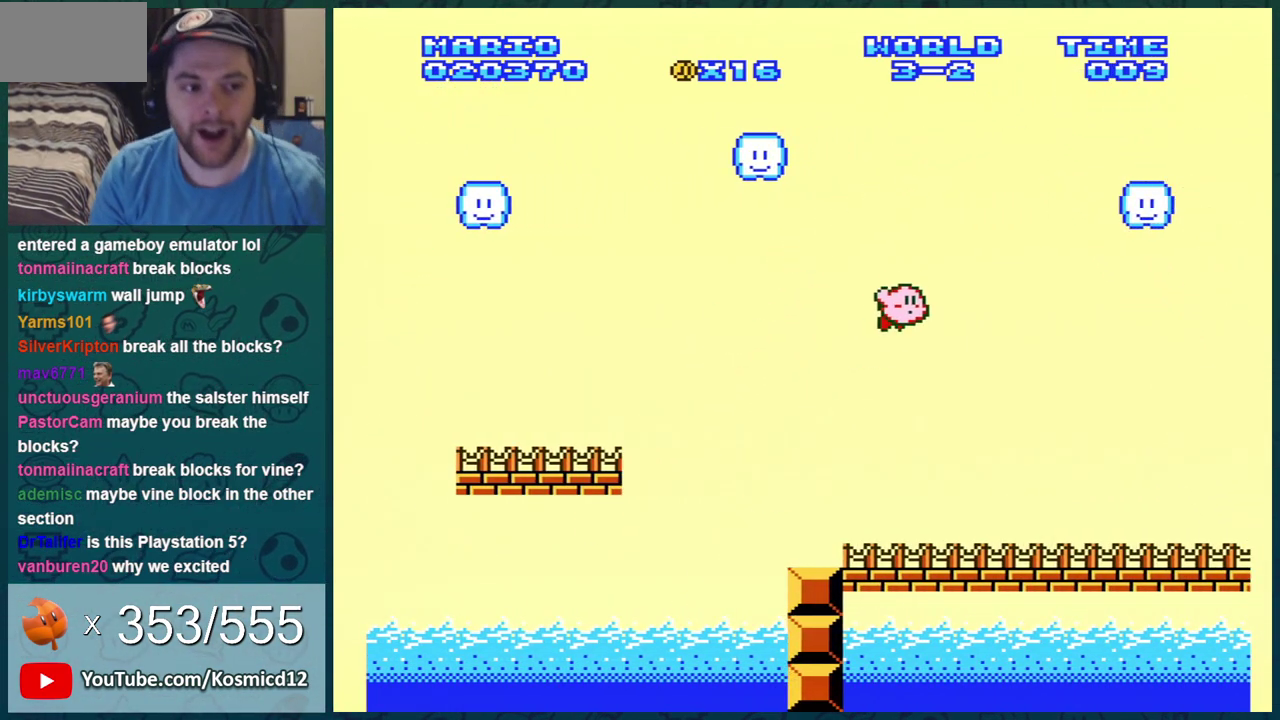
{"dt_ms": 600, "buttons": [], "events": []}
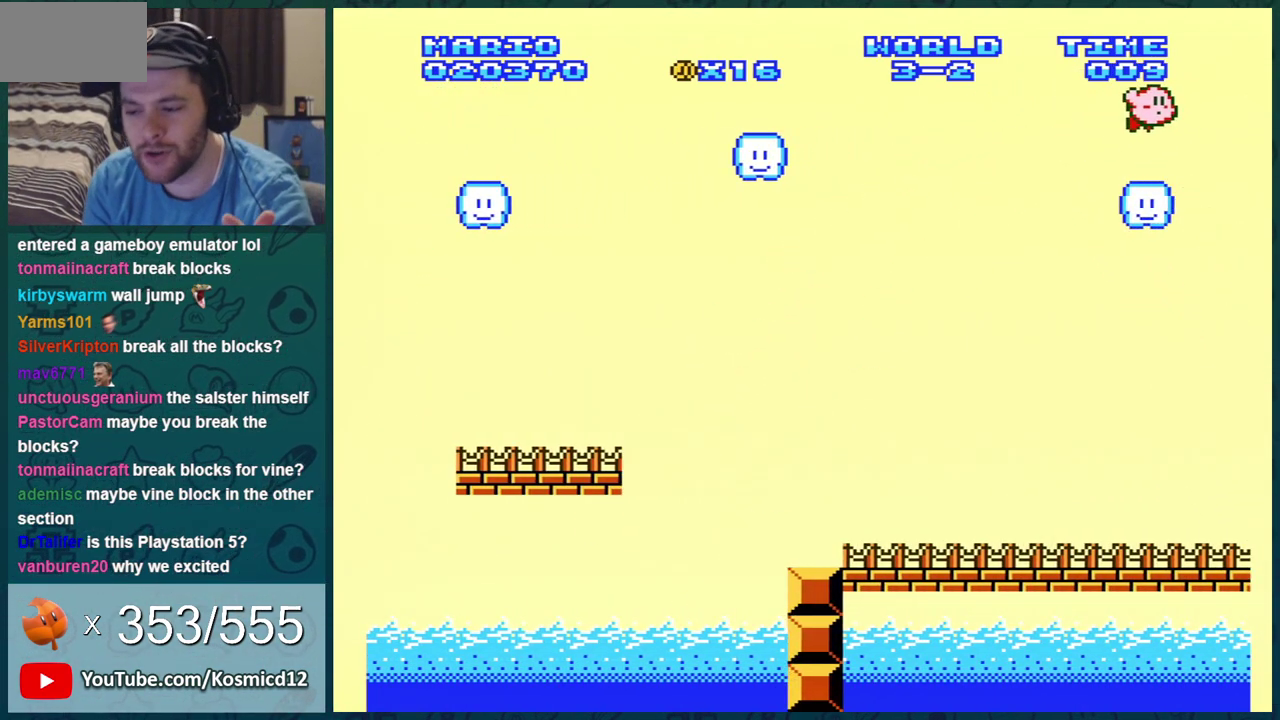
{"dt_ms": 301, "buttons": [], "events": []}
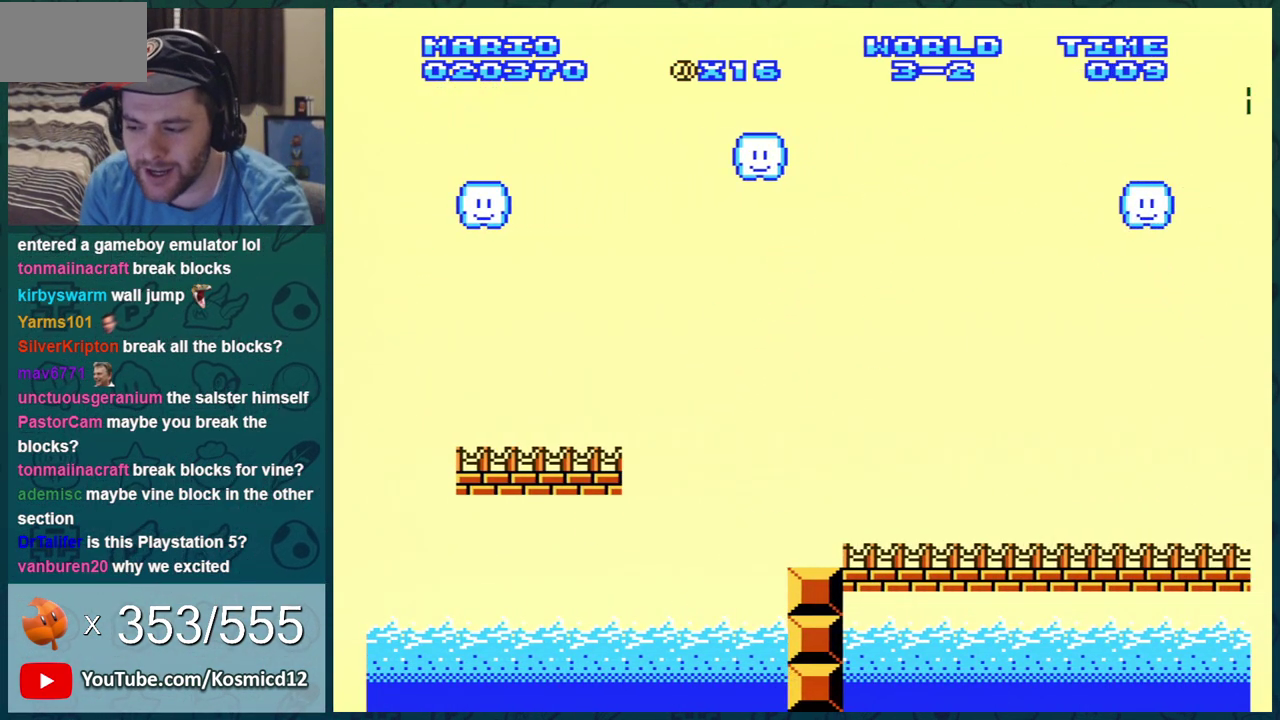
{"dt_ms": 400, "buttons": [], "events": []}